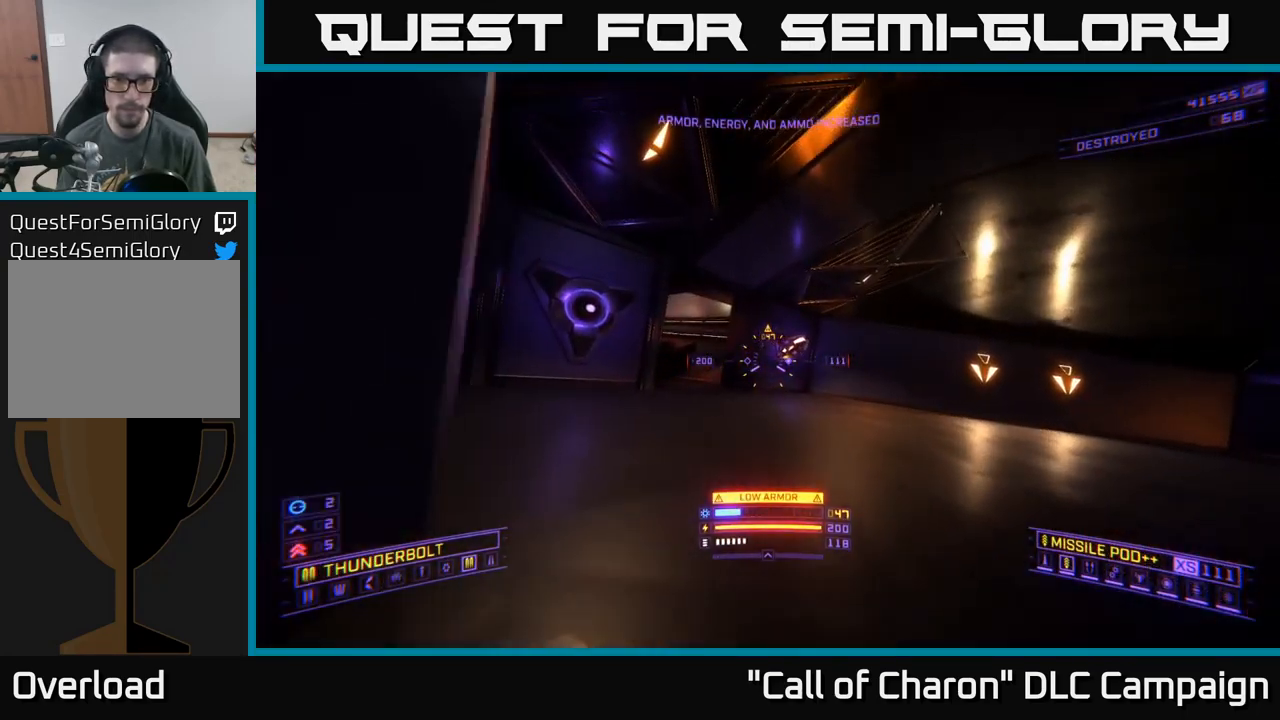
Gameplay with a controller (Xbox layout); each line is a JSON object with the inputs held at the frame after it. "events" lists button and stick changes between this image and that frame as [ms after this image, input, new state], when the widget could be followed in between.
{"buttons": ["X", "R2"], "left_stick": "up-right", "right_stick": "center", "events": [[117, "A", "up"], [184, "left_stick", "up-right"], [317, "right_stick", "down"], [400, "X", "down"], [450, "right_stick", "center"], [484, "R2", "down"]]}
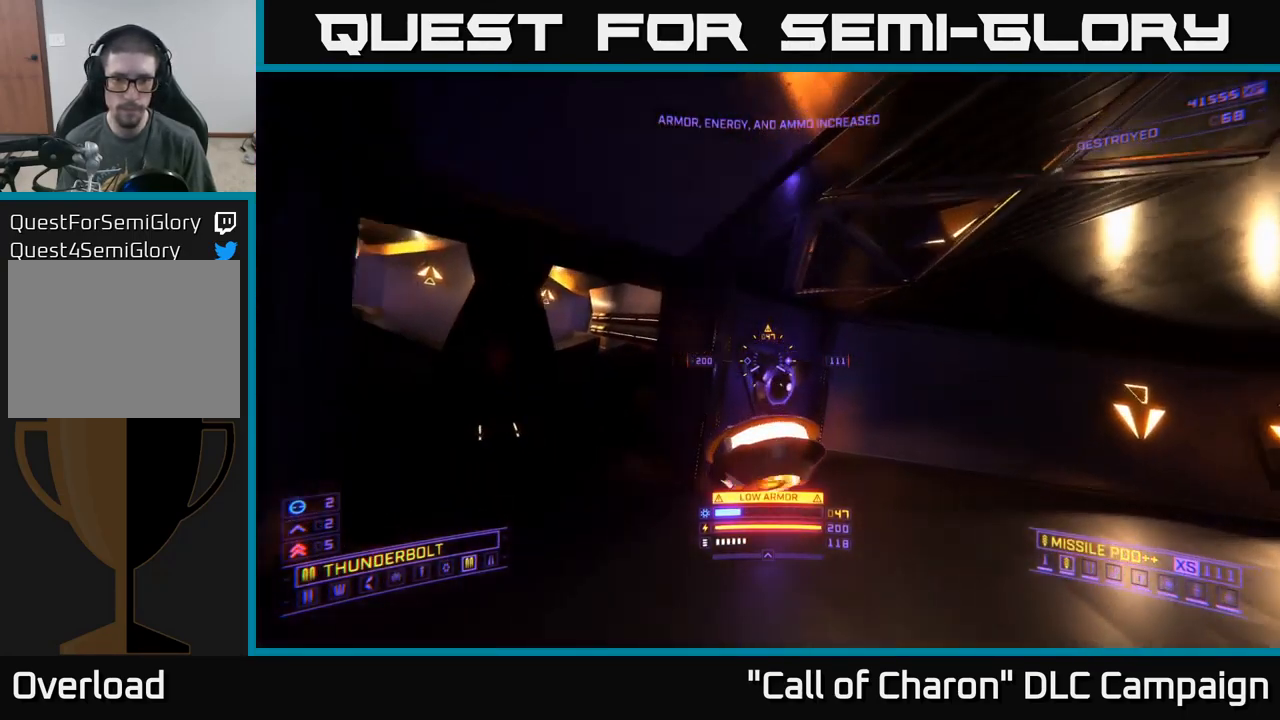
{"buttons": ["R2"], "left_stick": "up-right", "right_stick": "center", "events": [[17, "X", "up"], [50, "R2", "up"], [83, "left_stick", "center"], [200, "right_stick", "left"], [216, "left_stick", "down"], [283, "right_stick", "up-left"], [400, "left_stick", "center"], [450, "right_stick", "center"], [483, "R2", "down"], [500, "left_stick", "up-right"]]}
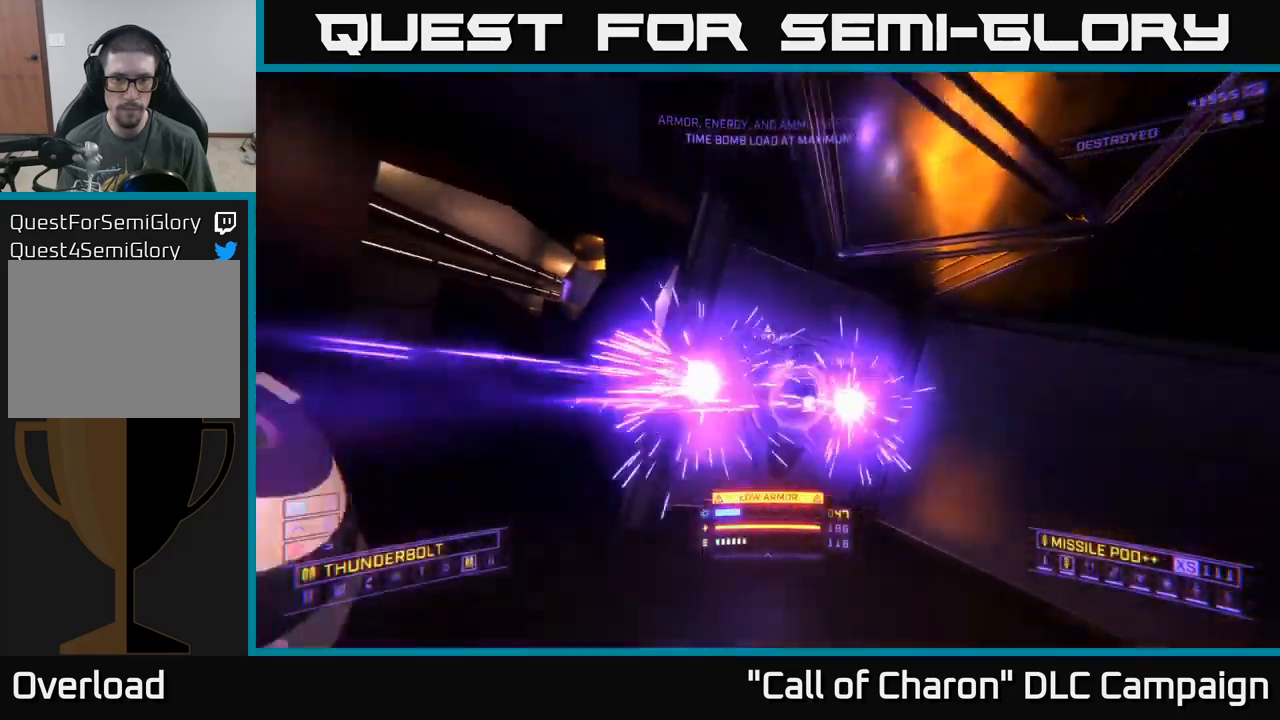
{"buttons": [], "left_stick": "left", "right_stick": "left", "events": [[33, "left_stick", "right"], [50, "R2", "up"], [133, "right_stick", "down-right"], [183, "left_stick", "center"], [283, "left_stick", "left"], [316, "right_stick", "center"], [483, "right_stick", "left"]]}
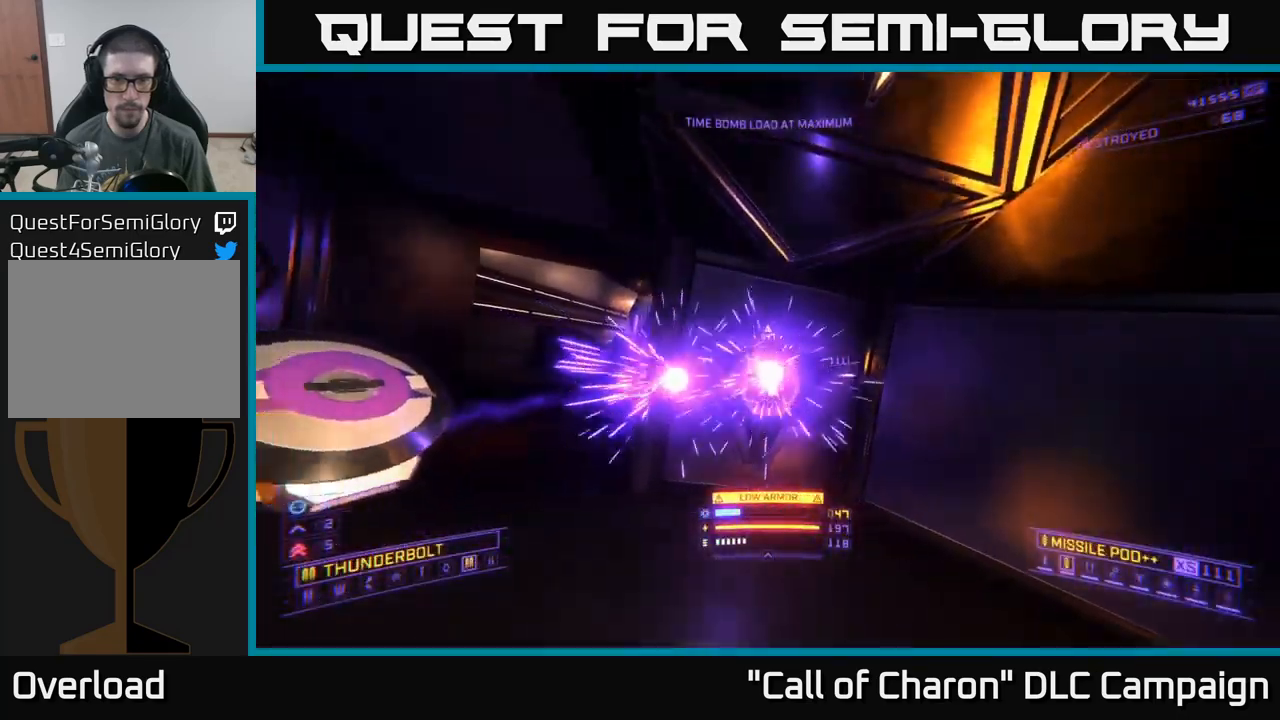
{"buttons": [], "left_stick": "up-right", "right_stick": "center", "events": [[133, "left_stick", "up-left"], [200, "right_stick", "center"], [233, "left_stick", "up"], [350, "left_stick", "up-right"]]}
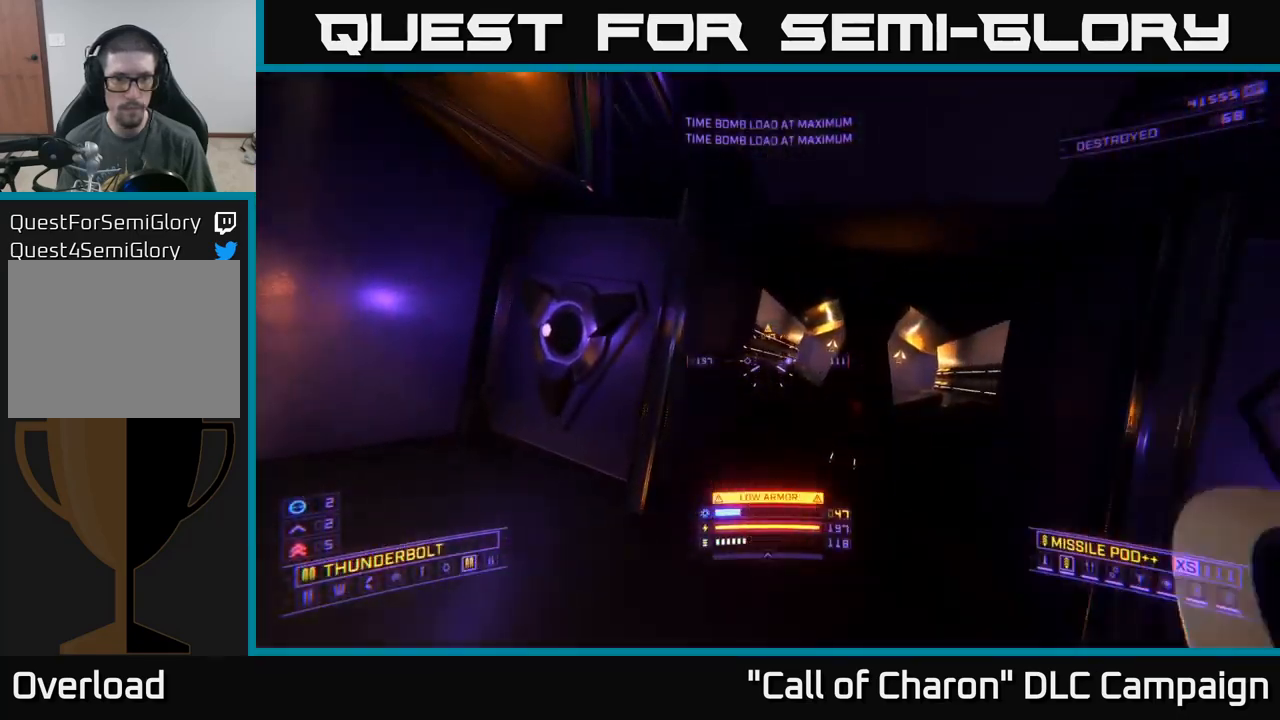
{"buttons": [], "left_stick": "up", "right_stick": "center", "events": [[166, "right_stick", "right"], [216, "left_stick", "up"], [433, "right_stick", "center"]]}
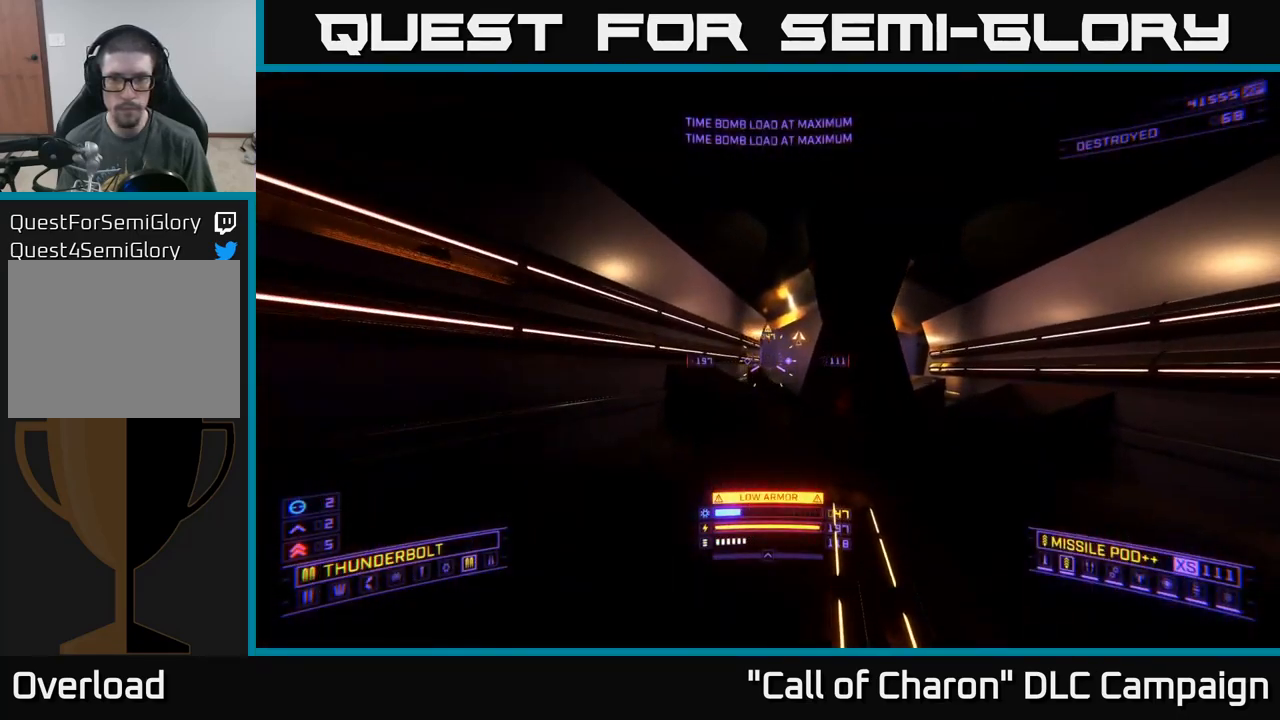
{"buttons": [], "left_stick": "right", "right_stick": "center", "events": [[33, "left_stick", "up-right"], [433, "left_stick", "right"]]}
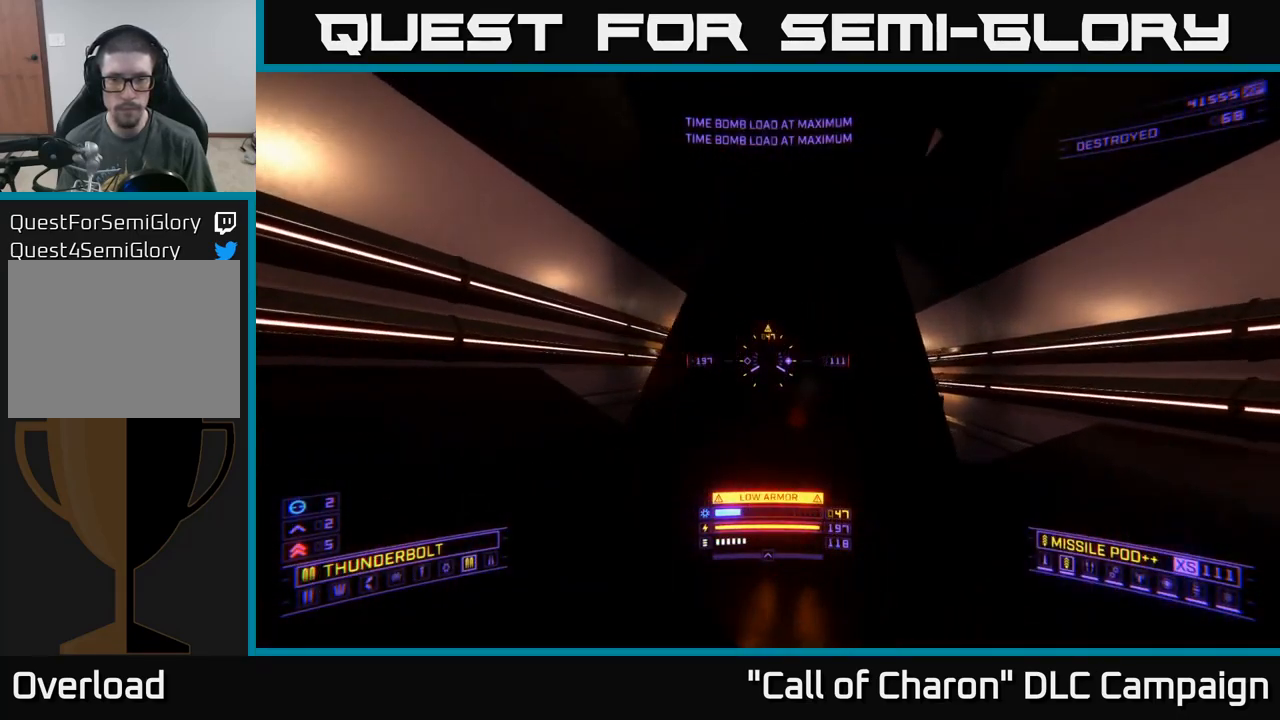
{"buttons": [], "left_stick": "up", "right_stick": "down-left", "events": [[266, "left_stick", "up"], [283, "A", "down"], [383, "A", "up"], [433, "right_stick", "down-left"]]}
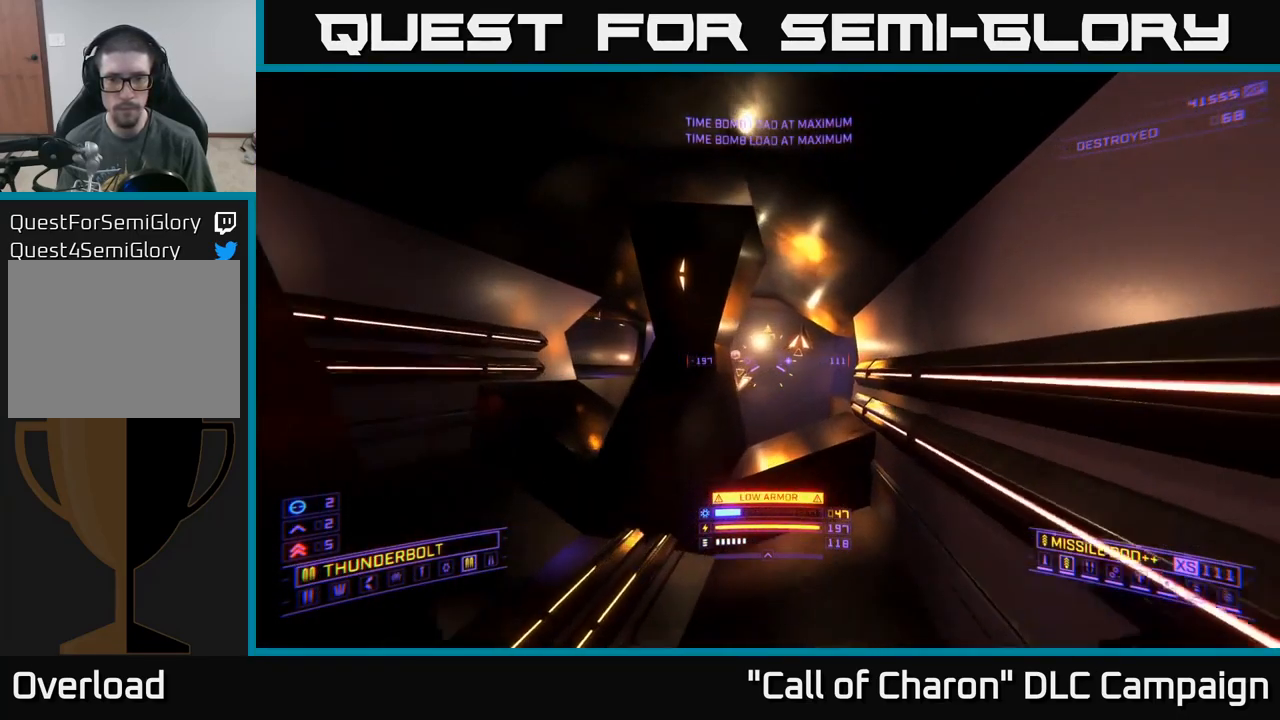
{"buttons": [], "left_stick": "up", "right_stick": "center", "events": [[16, "right_stick", "left"], [250, "right_stick", "center"]]}
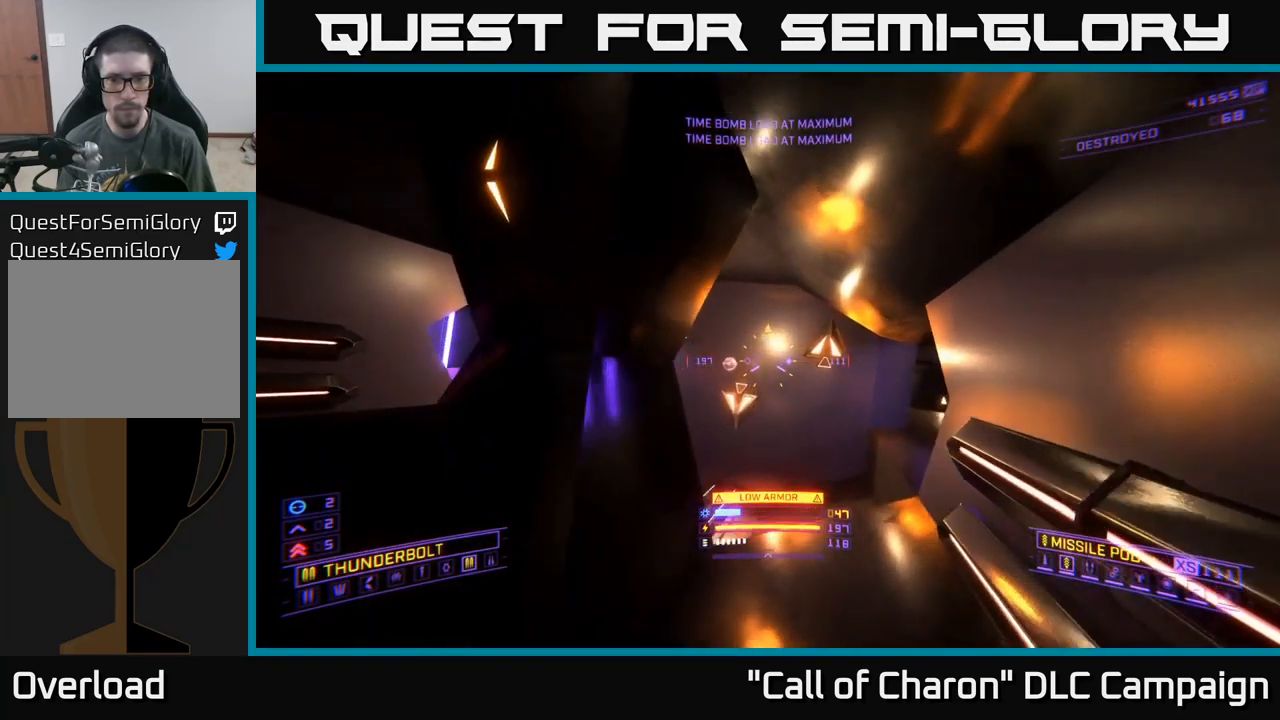
{"buttons": [], "left_stick": "up", "right_stick": "left", "events": [[116, "right_stick", "down-left"], [233, "right_stick", "left"]]}
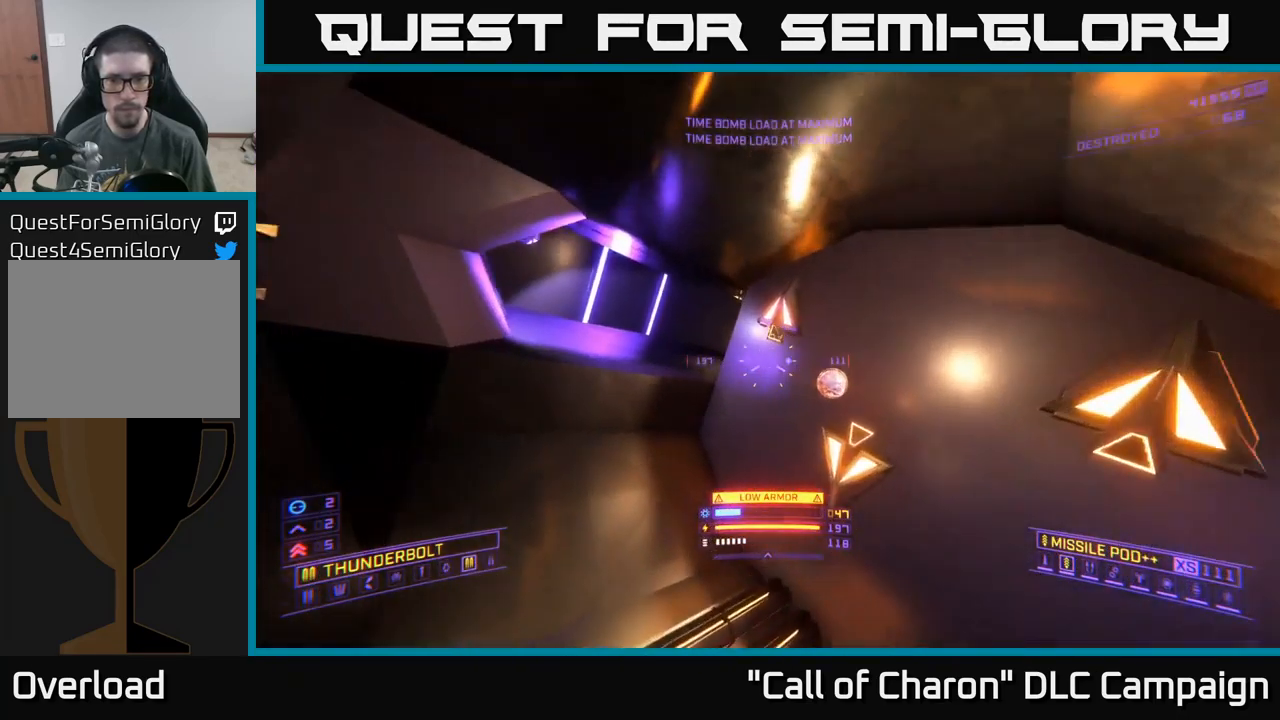
{"buttons": [], "left_stick": "up-left", "right_stick": "center", "events": [[66, "right_stick", "center"], [216, "right_stick", "left"], [333, "left_stick", "left"], [400, "right_stick", "center"], [483, "left_stick", "up-left"]]}
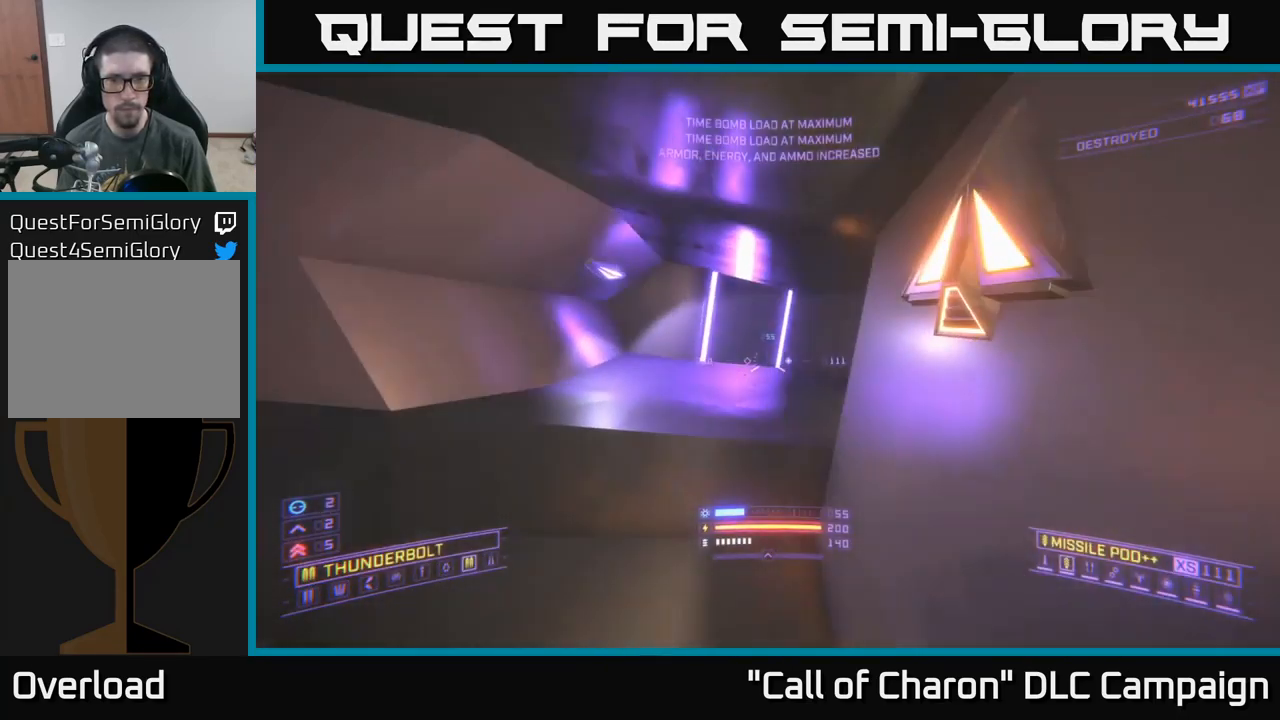
{"buttons": [], "left_stick": "up-left", "right_stick": "right", "events": [[16, "A", "down"], [50, "right_stick", "right"], [100, "A", "up"]]}
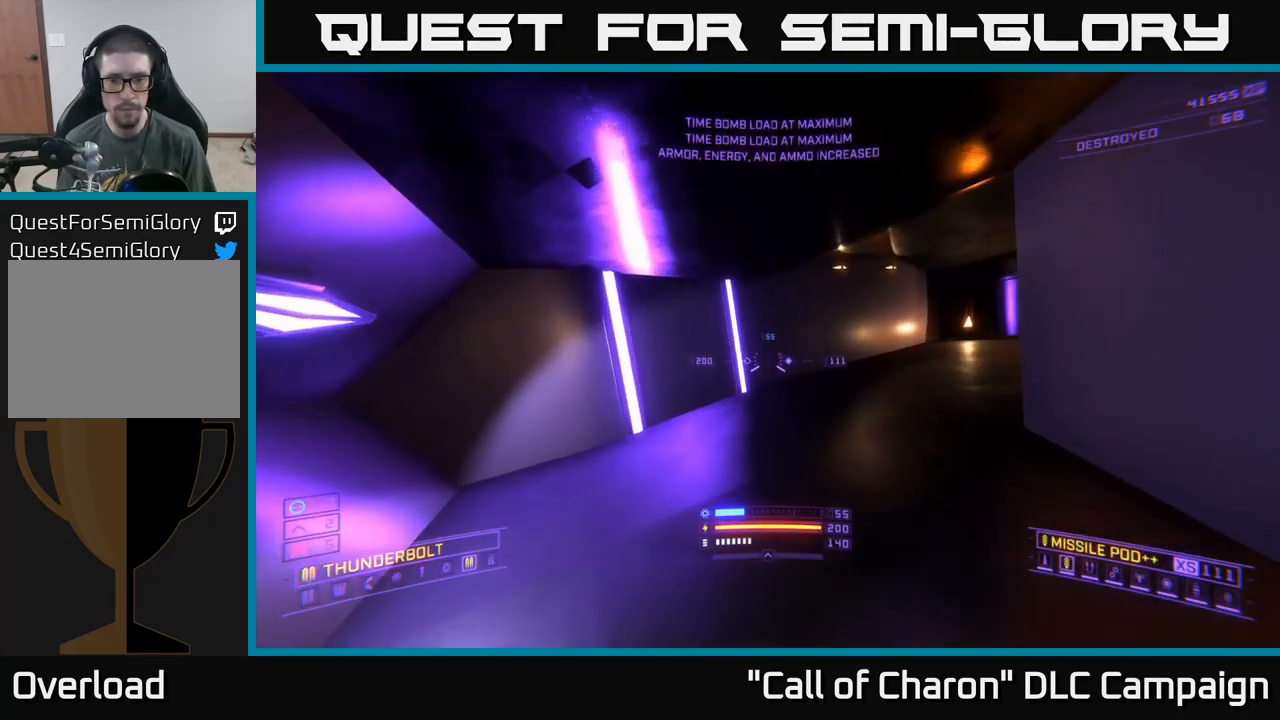
{"buttons": [], "left_stick": "up-right", "right_stick": "right", "events": [[133, "left_stick", "up"], [200, "right_stick", "center"], [417, "left_stick", "up-right"], [417, "right_stick", "right"]]}
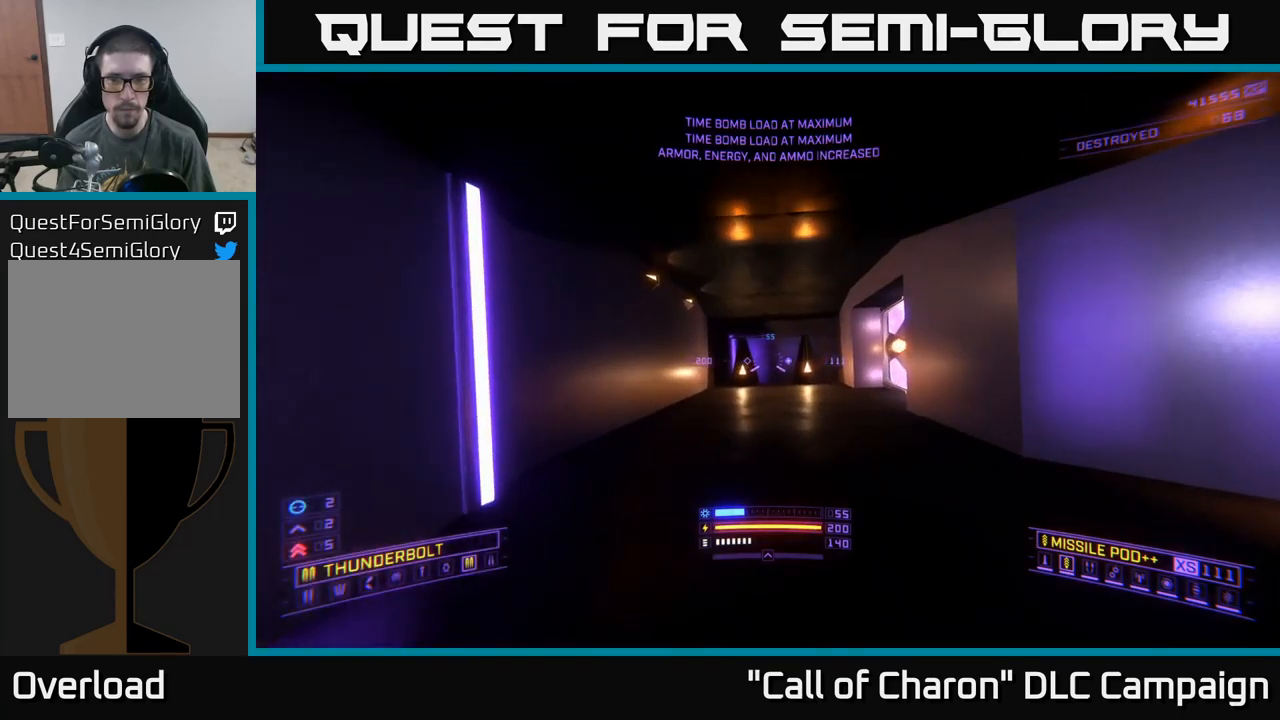
{"buttons": [], "left_stick": "up", "right_stick": "center", "events": [[67, "left_stick", "up"], [67, "right_stick", "center"]]}
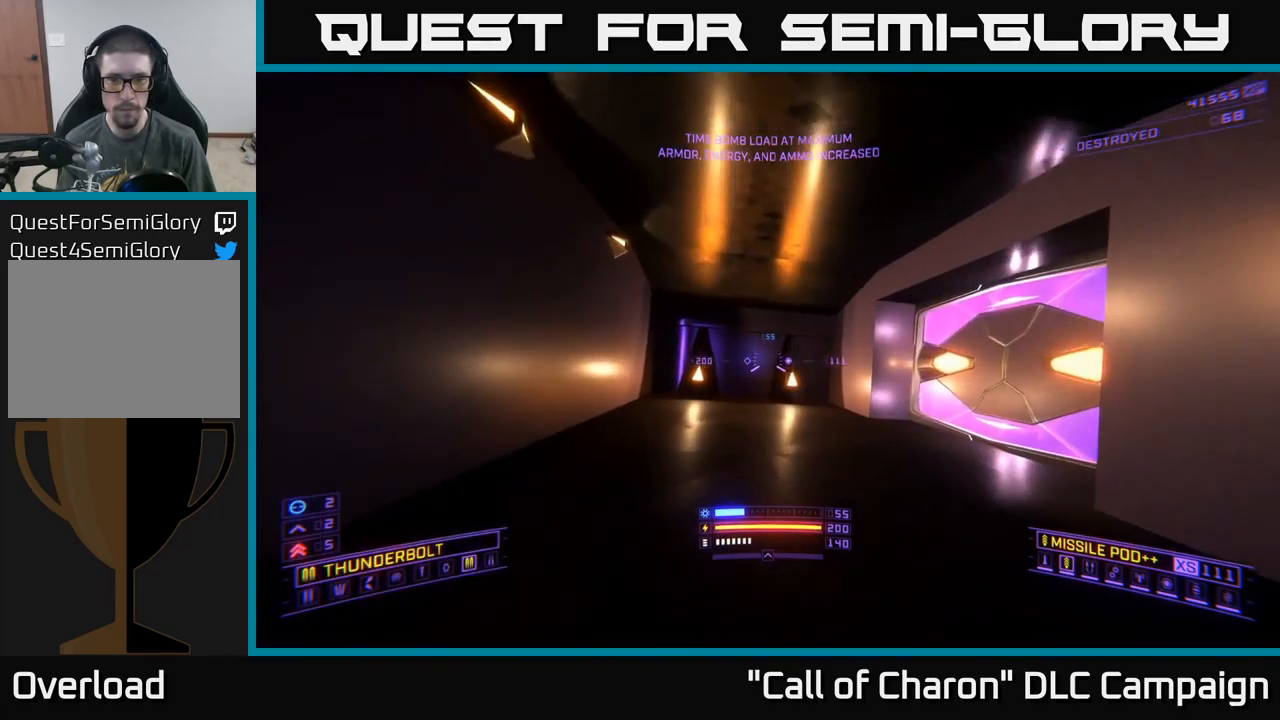
{"buttons": [], "left_stick": "down", "right_stick": "right", "events": [[33, "right_stick", "right"], [233, "right_stick", "center"], [300, "left_stick", "center"], [500, "left_stick", "down"], [500, "right_stick", "right"]]}
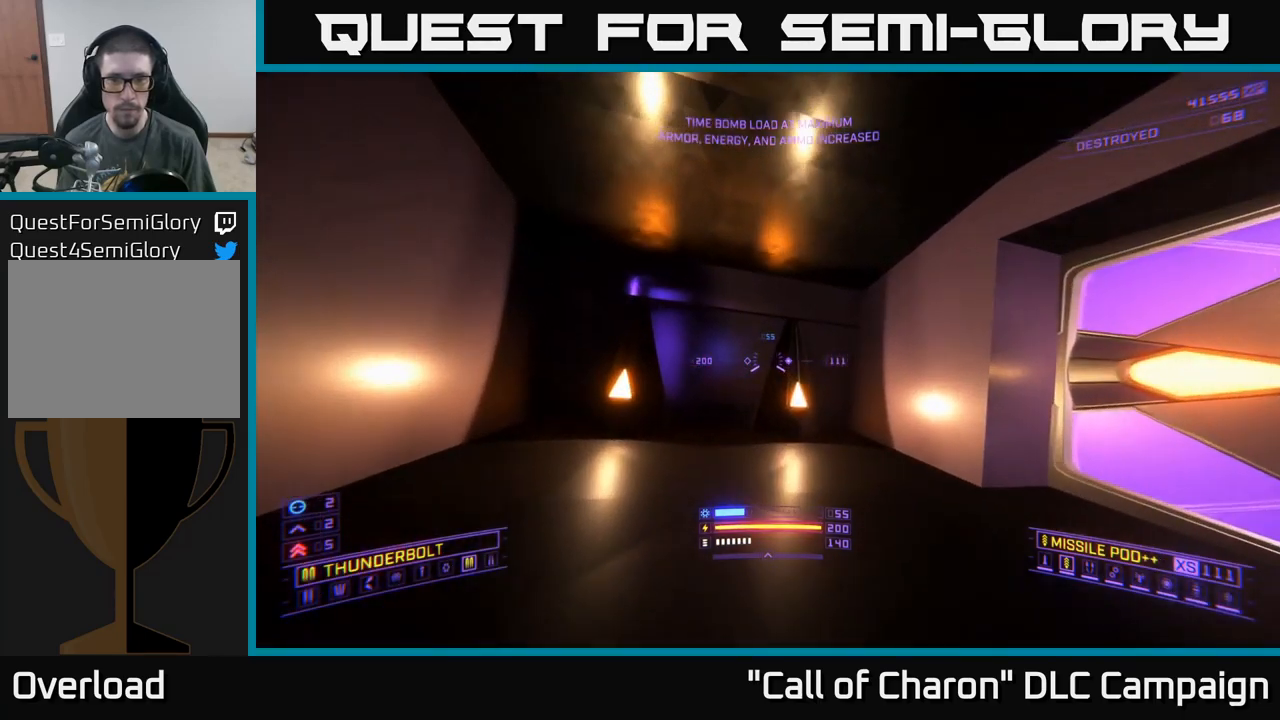
{"buttons": [], "left_stick": "right", "right_stick": "down-right", "events": [[117, "right_stick", "center"], [167, "right_stick", "up-left"], [350, "right_stick", "up-right"], [400, "left_stick", "right"], [417, "right_stick", "down-right"]]}
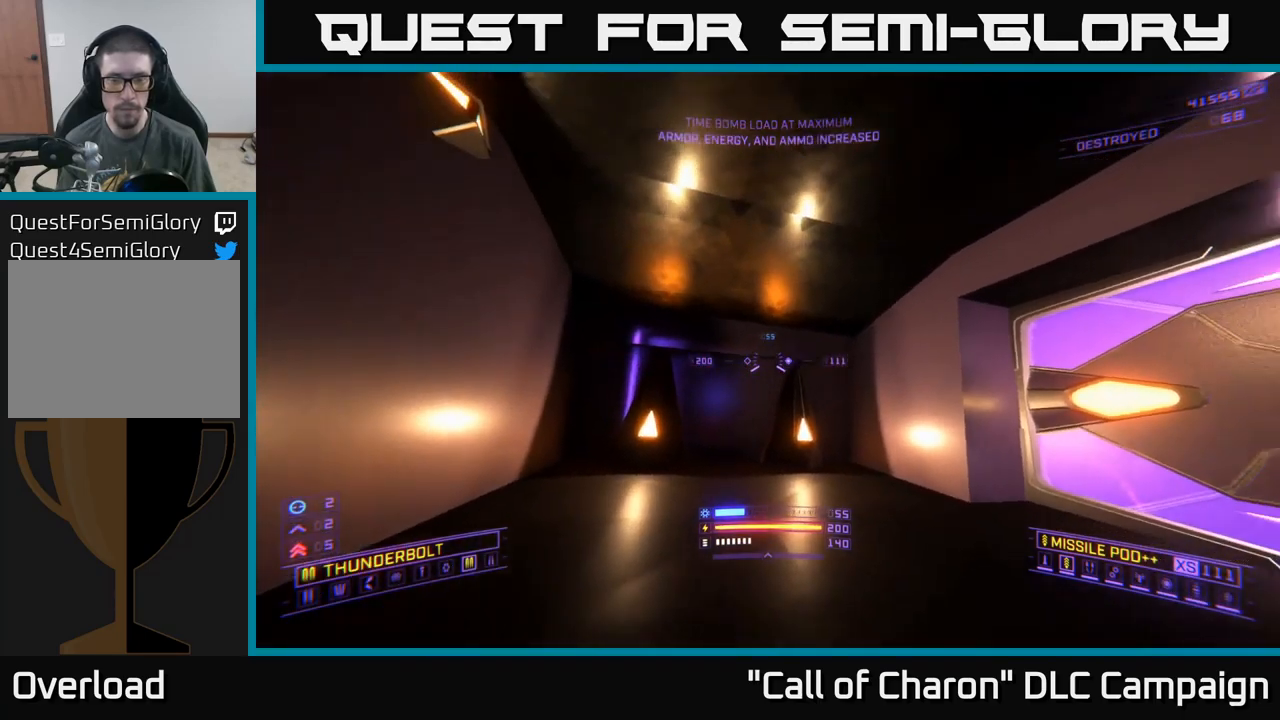
{"buttons": [], "left_stick": "right", "right_stick": "down-right", "events": []}
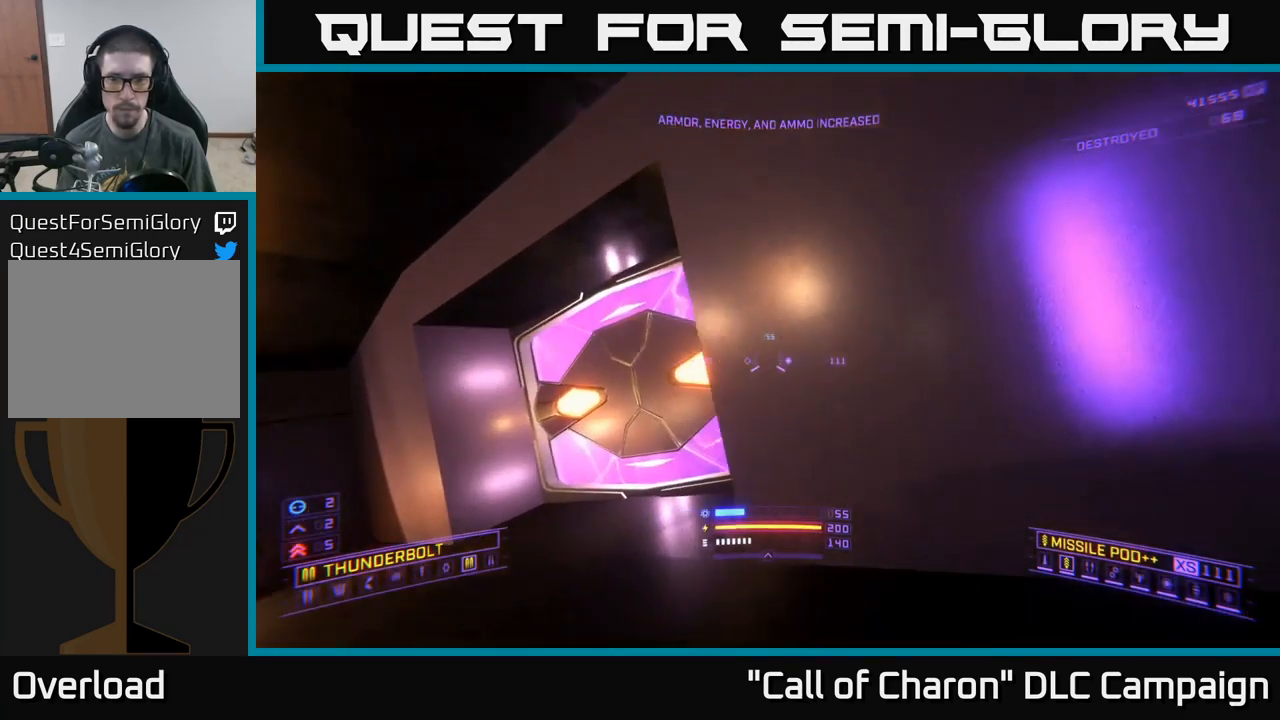
{"buttons": [], "left_stick": "right", "right_stick": "left", "events": [[17, "right_stick", "right"], [183, "right_stick", "center"], [317, "right_stick", "left"]]}
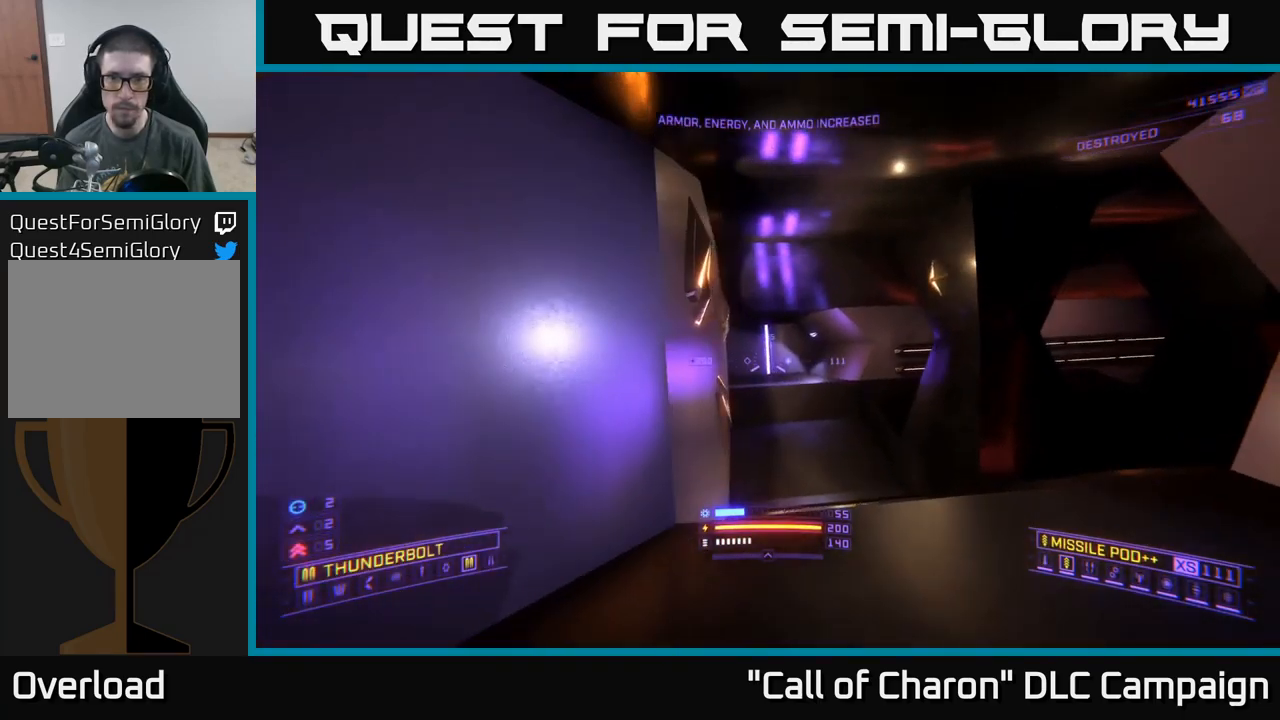
{"buttons": ["L1"], "left_stick": "up", "right_stick": "center", "events": [[17, "left_stick", "up-right"], [100, "right_stick", "center"], [133, "left_stick", "up"], [267, "L1", "down"]]}
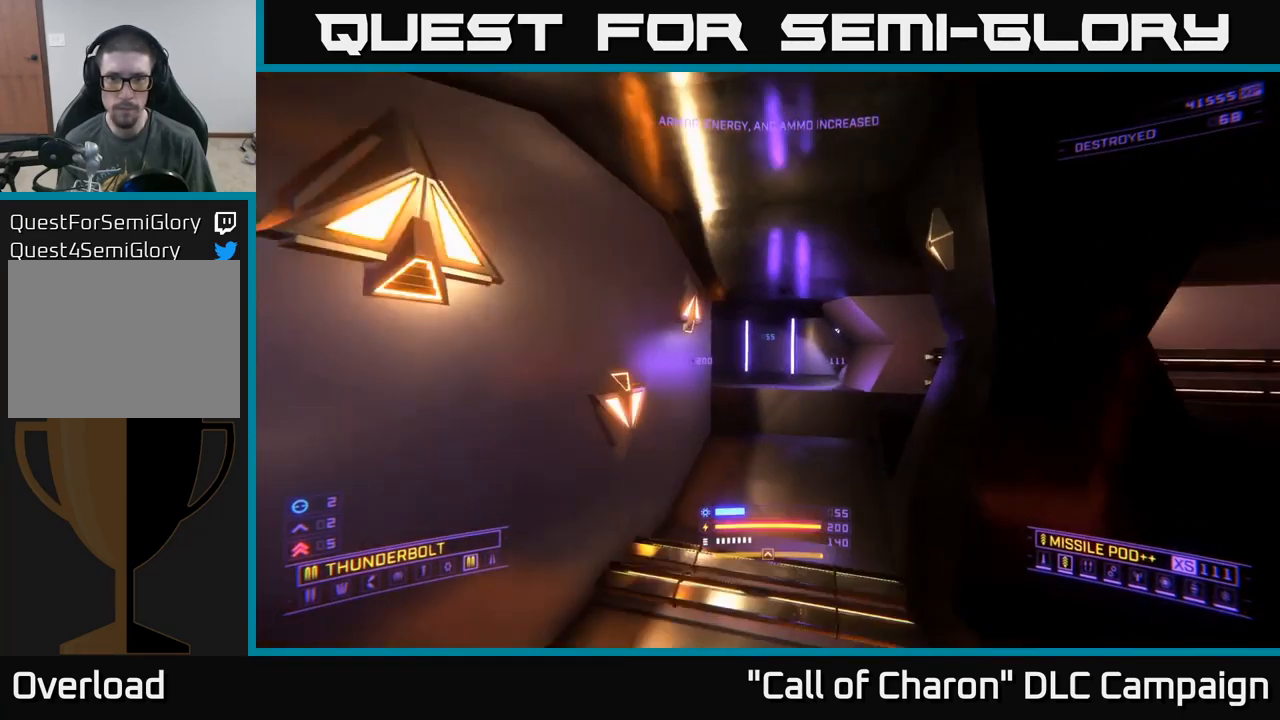
{"buttons": ["L1"], "left_stick": "up-left", "right_stick": "left", "events": [[350, "right_stick", "up-left"], [400, "left_stick", "up-left"], [400, "right_stick", "left"]]}
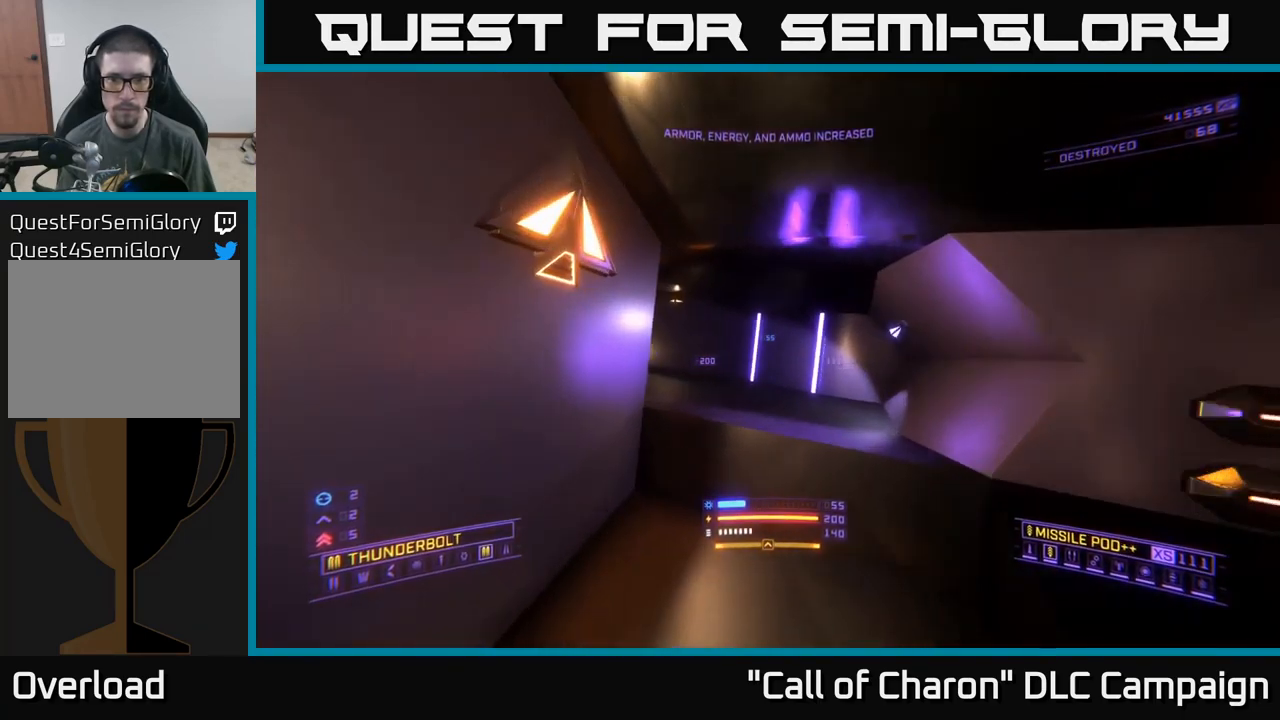
{"buttons": [], "left_stick": "up-right", "right_stick": "center", "events": [[150, "left_stick", "up"], [217, "L1", "up"], [267, "left_stick", "up-right"], [433, "right_stick", "center"]]}
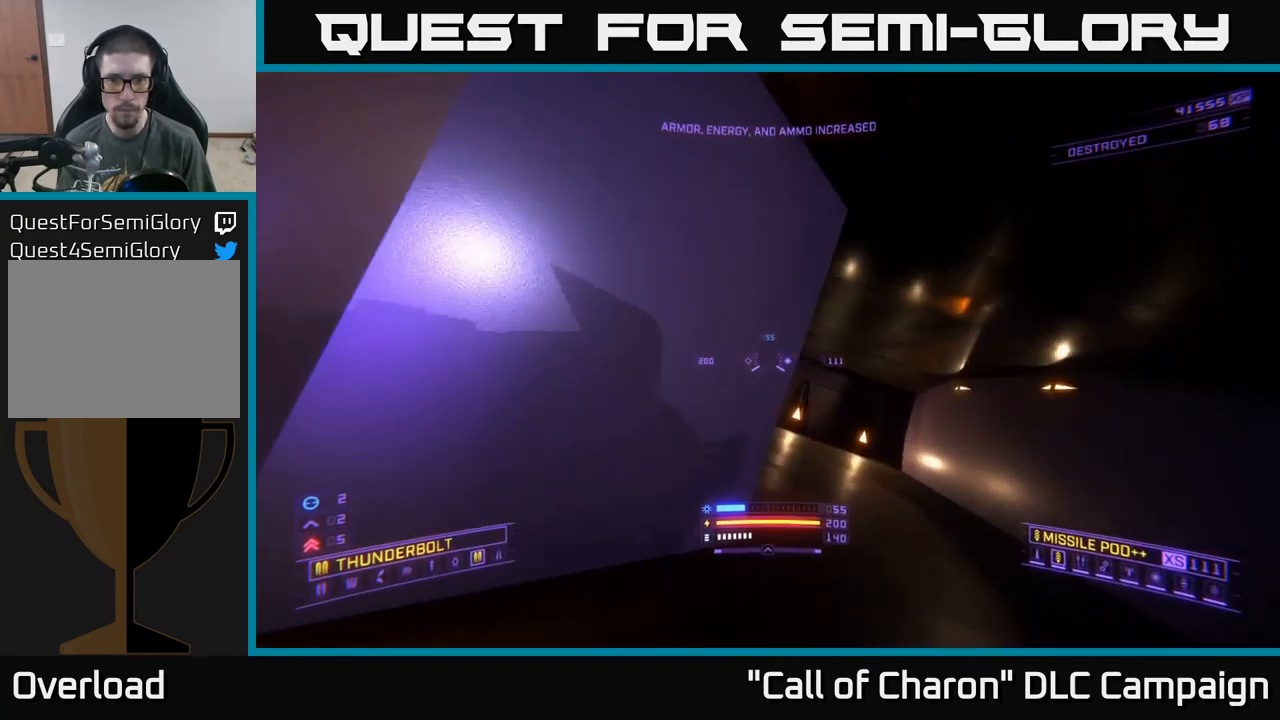
{"buttons": [], "left_stick": "up", "right_stick": "left", "events": [[100, "X", "down"], [117, "right_stick", "left"], [250, "X", "up"], [317, "left_stick", "up"]]}
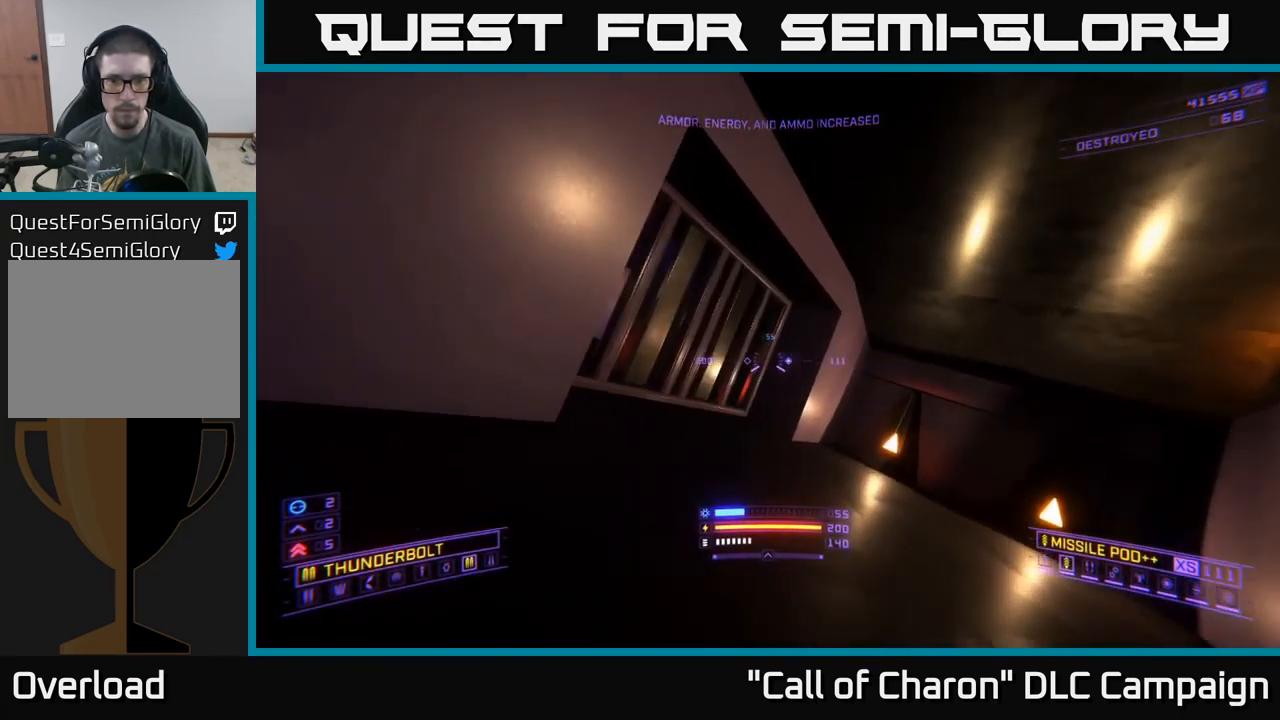
{"buttons": [], "left_stick": "center", "right_stick": "center", "events": [[250, "right_stick", "center"], [417, "left_stick", "center"]]}
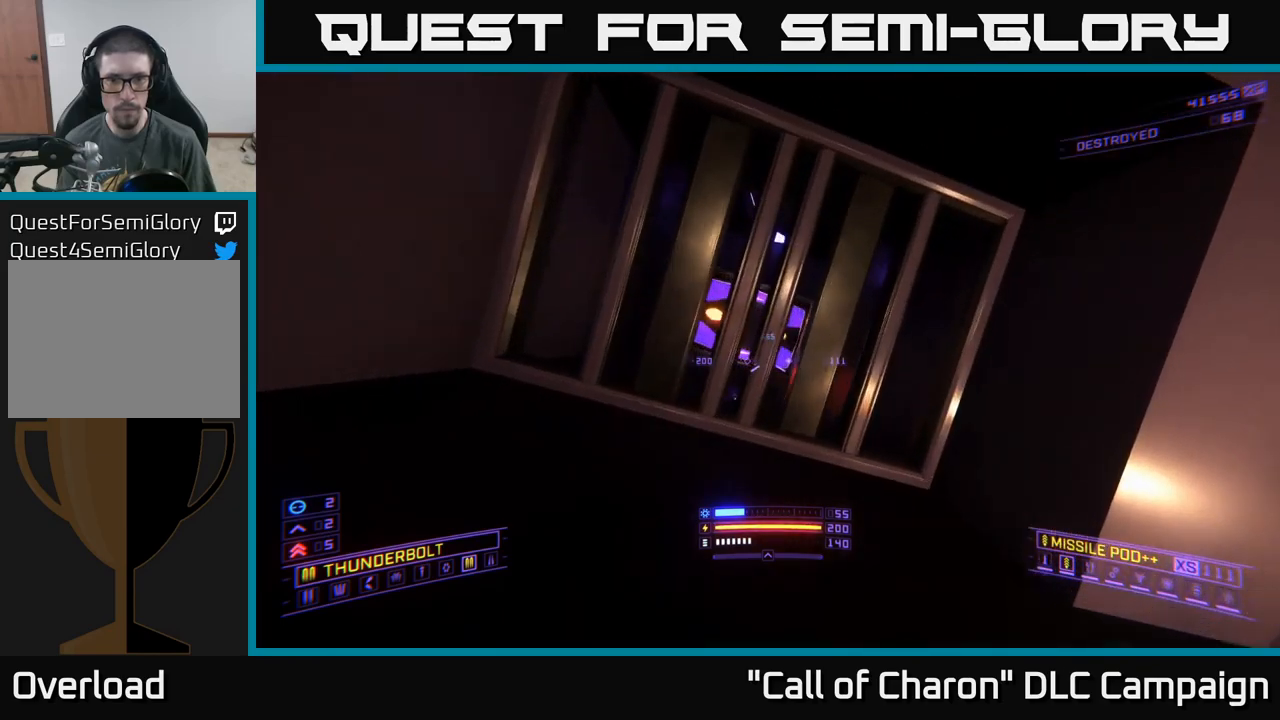
{"buttons": [], "left_stick": "center", "right_stick": "center", "events": []}
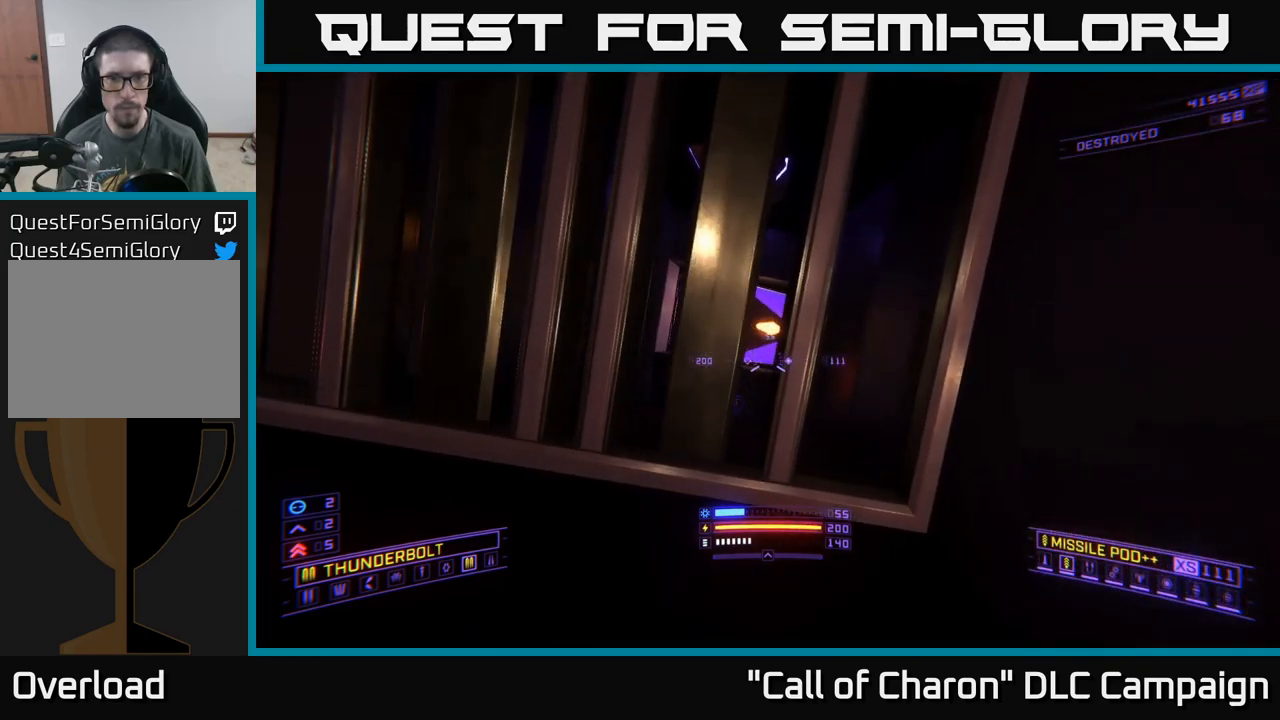
{"buttons": [], "left_stick": "center", "right_stick": "left", "events": [[167, "left_stick", "up-left"], [334, "left_stick", "center"], [484, "right_stick", "left"]]}
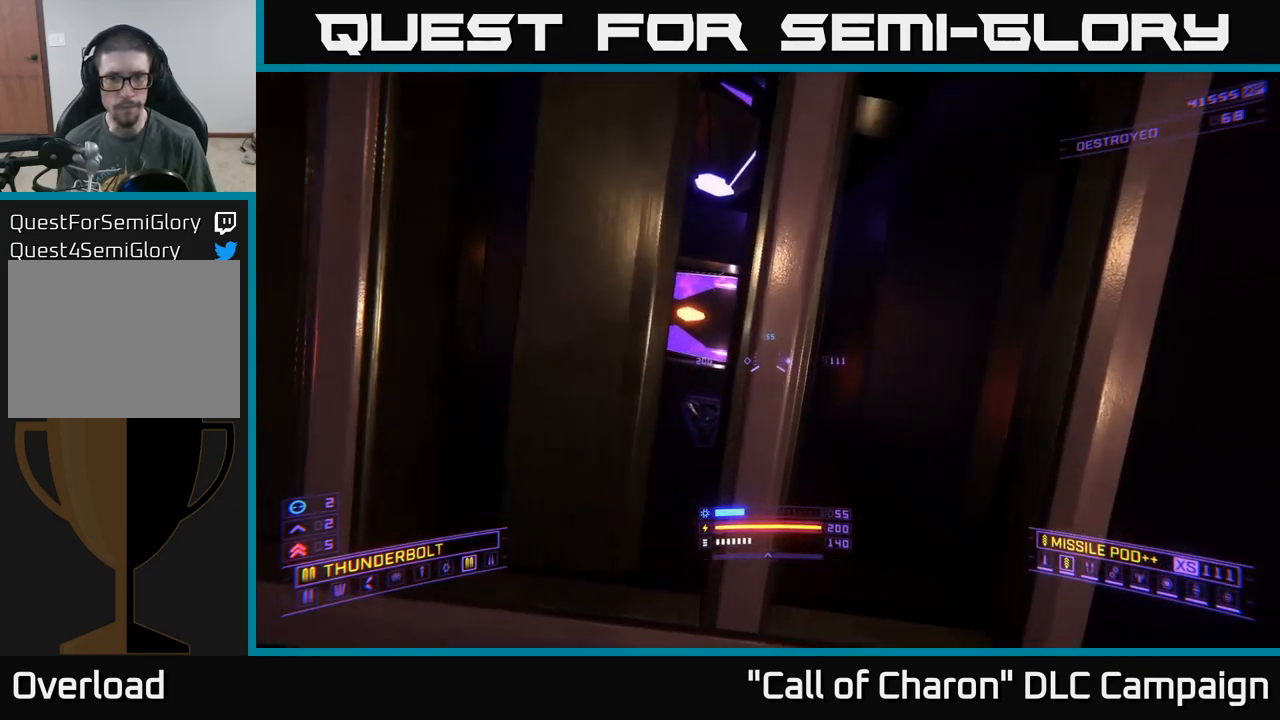
{"buttons": [], "left_stick": "center", "right_stick": "center", "events": [[250, "right_stick", "center"]]}
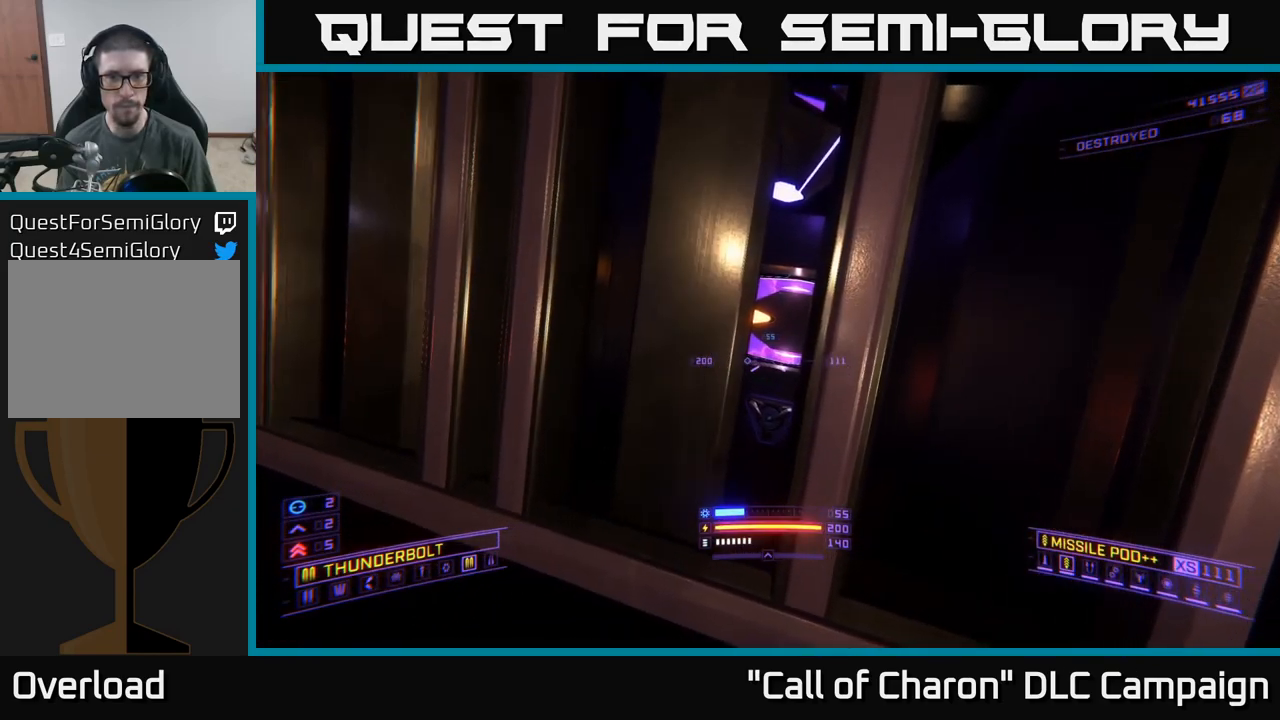
{"buttons": ["A"], "left_stick": "right", "right_stick": "center", "events": [[17, "left_stick", "down"], [134, "left_stick", "center"], [167, "right_stick", "down"], [334, "right_stick", "center"], [400, "A", "down"], [450, "left_stick", "right"]]}
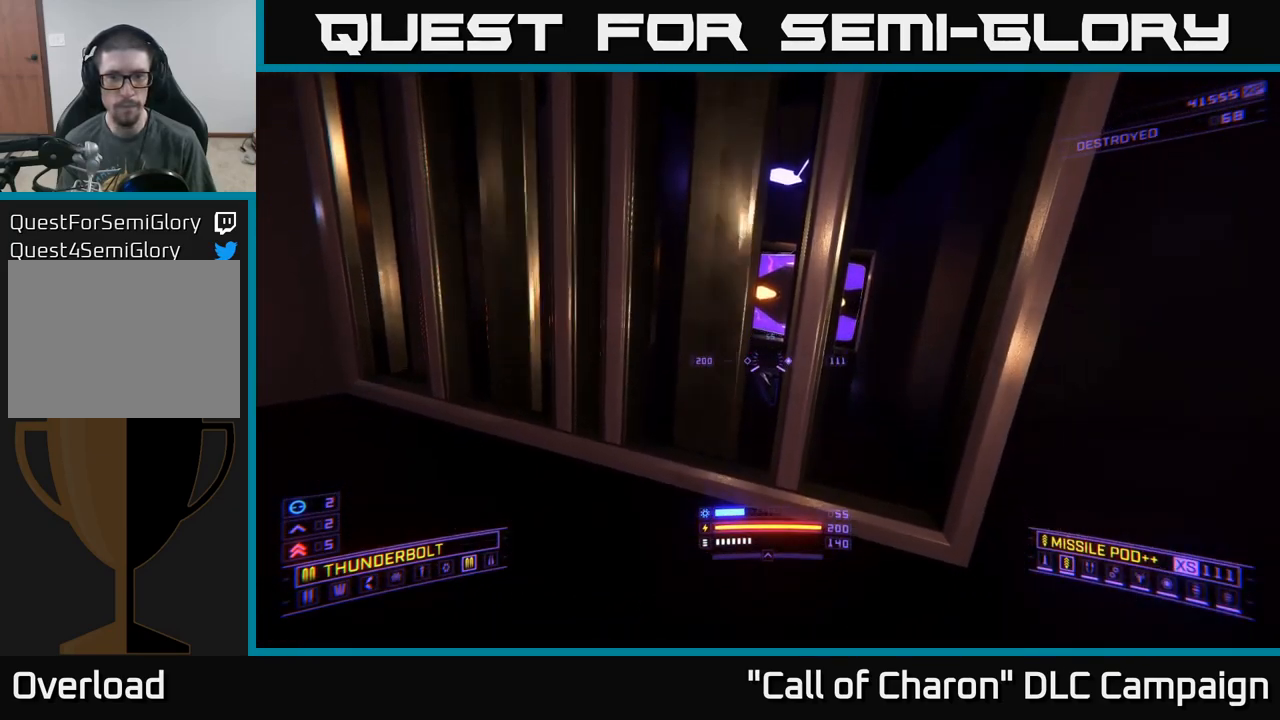
{"buttons": ["R2"], "left_stick": "center", "right_stick": "down", "events": [[50, "left_stick", "center"], [50, "right_stick", "down-right"], [84, "A", "up"], [150, "R2", "down"], [184, "left_stick", "left"], [200, "A", "down"], [234, "right_stick", "center"], [334, "left_stick", "center"], [384, "right_stick", "down"], [467, "A", "up"]]}
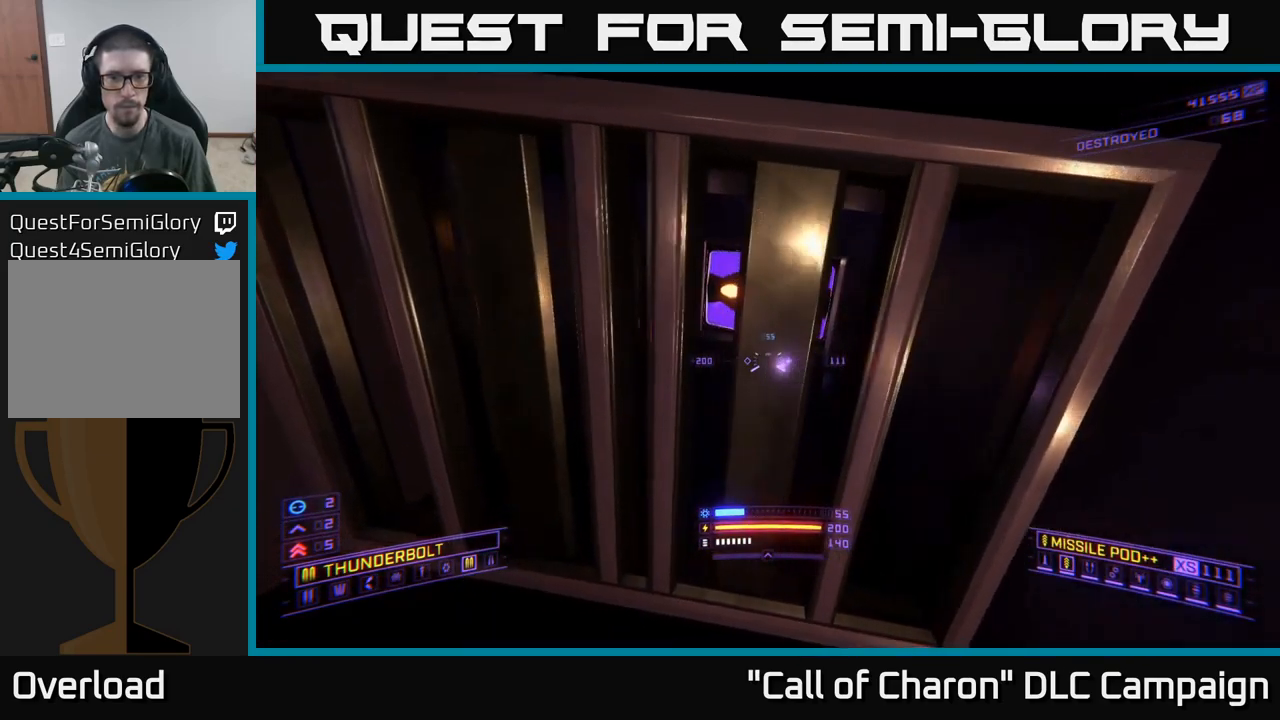
{"buttons": [], "left_stick": "center", "right_stick": "center", "events": [[17, "right_stick", "center"], [300, "left_stick", "right"], [317, "R2", "up"], [367, "left_stick", "center"]]}
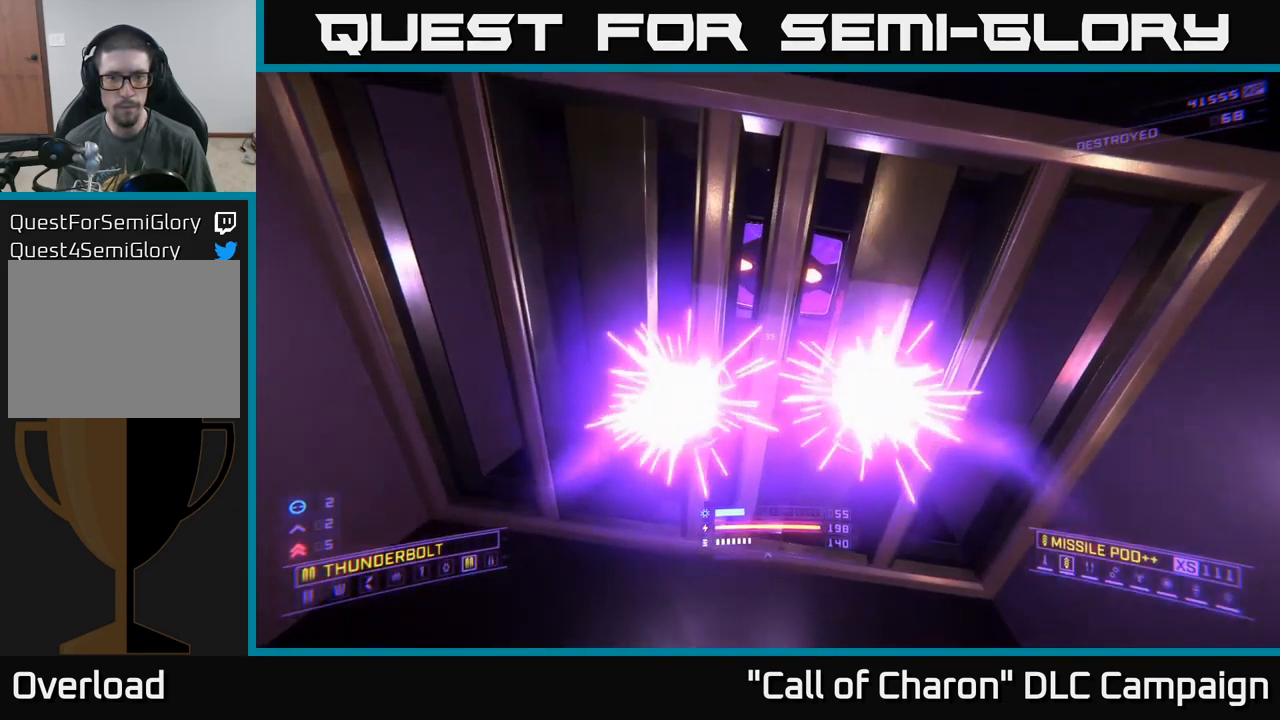
{"buttons": [], "left_stick": "center", "right_stick": "center", "events": [[167, "left_stick", "left"], [217, "right_stick", "up-right"], [300, "left_stick", "center"], [400, "right_stick", "center"]]}